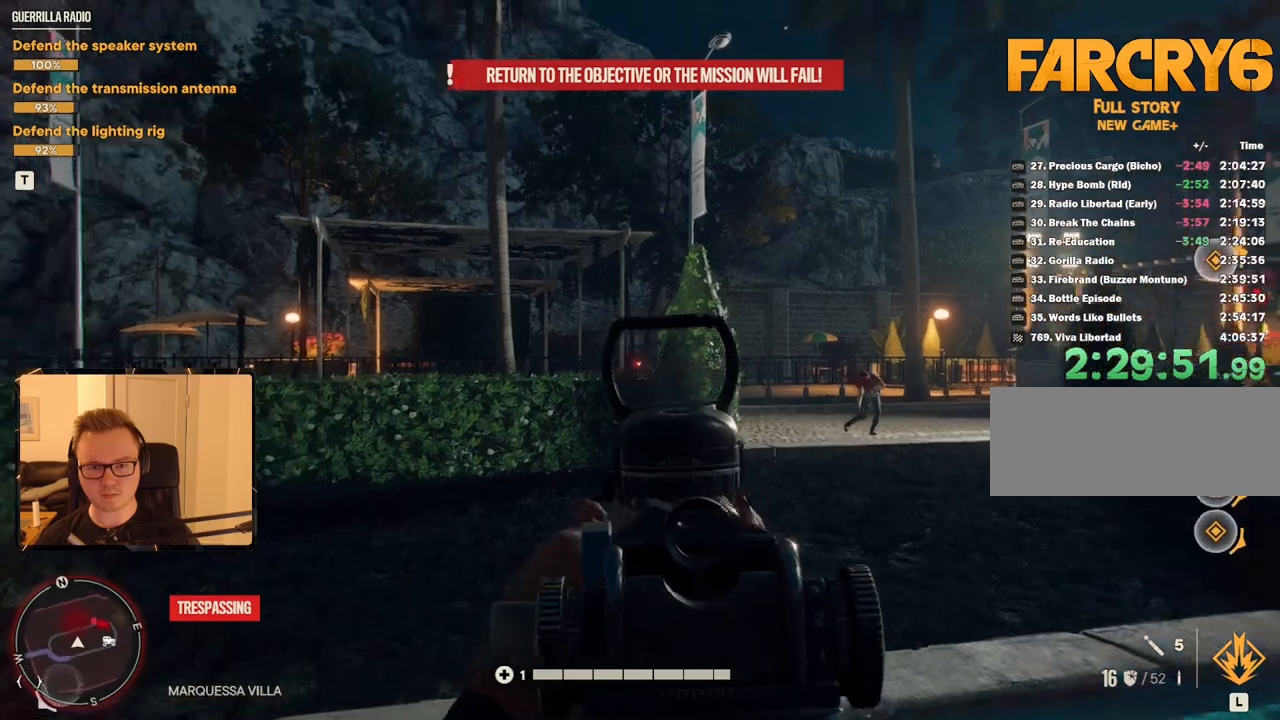
Gameplay with keyboard and mouse; each line is a JSON object with the keys and mouse buttons held at the frame after it. "events" lists presses ("down") and releases ("up") of "1", "2", "3", "4", "5", "6", "7", "8", "9", "a", "alt", "b", "c", "caps_lock", "ctrl", "d", "e", "escape", "f", "g", "h", "m", "n", "q", "r", "return", "s", "shift", "space", "t", "tab", "v", "w", "x", "y", "z", "mouse_left", "mouse_right", "mouse_mb4", "mouse_mb5", "mouse_wheel_up" and "mouse_wheel_down" between this image and that frame as [ms after this image, input, new state], when the widget could be followed in between. "mouse_left", "mouse_right", "mouse_mb4", "mouse_mb5", "mouse_wheel_up", "mouse_wheel_down" = the "left", "right", "mb4", "mb5", "wheel_up", "wheel_down" buttons of the "mouse" list. No other keys are recorded. Mouse movement is not recorded.
{"keys": [], "mouse": ["right"], "events": [[66, "mouse_right", "down"], [300, "w", "up"]]}
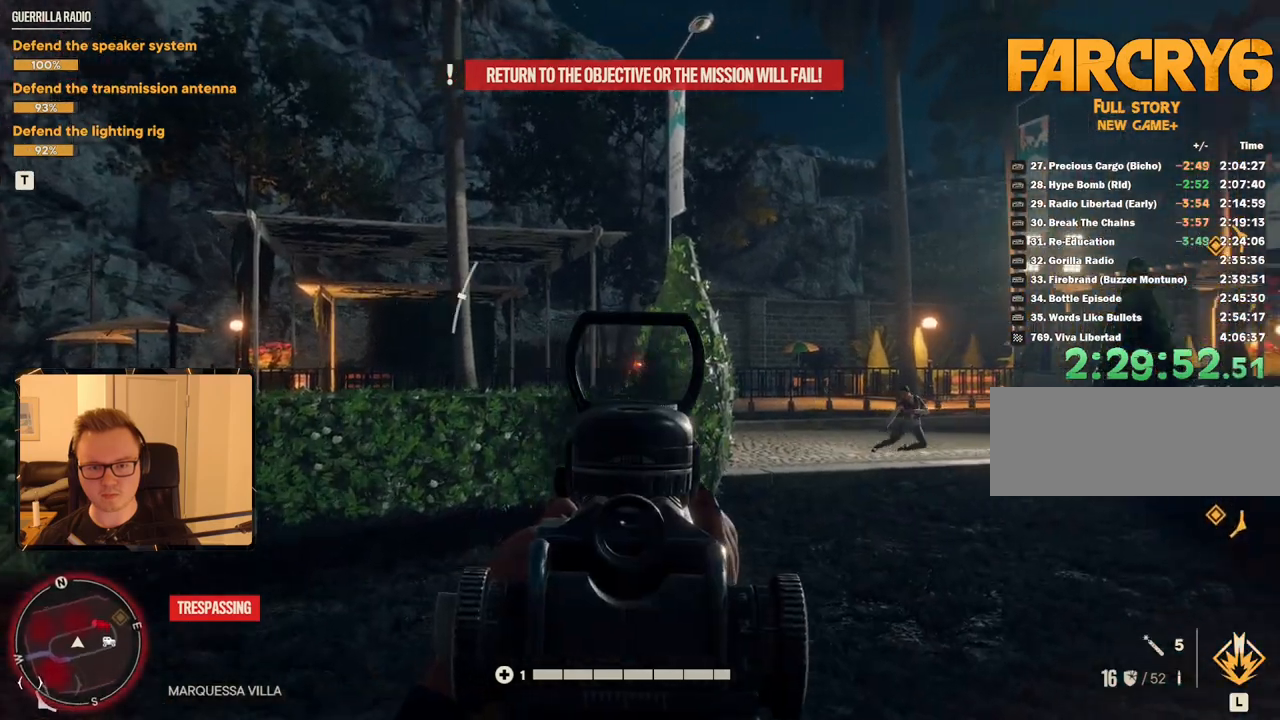
{"keys": ["w"], "mouse": ["right"], "events": [[83, "mouse_left", "down"], [216, "mouse_left", "up"], [450, "mouse_right", "up"], [500, "mouse_right", "down"], [500, "w", "down"]]}
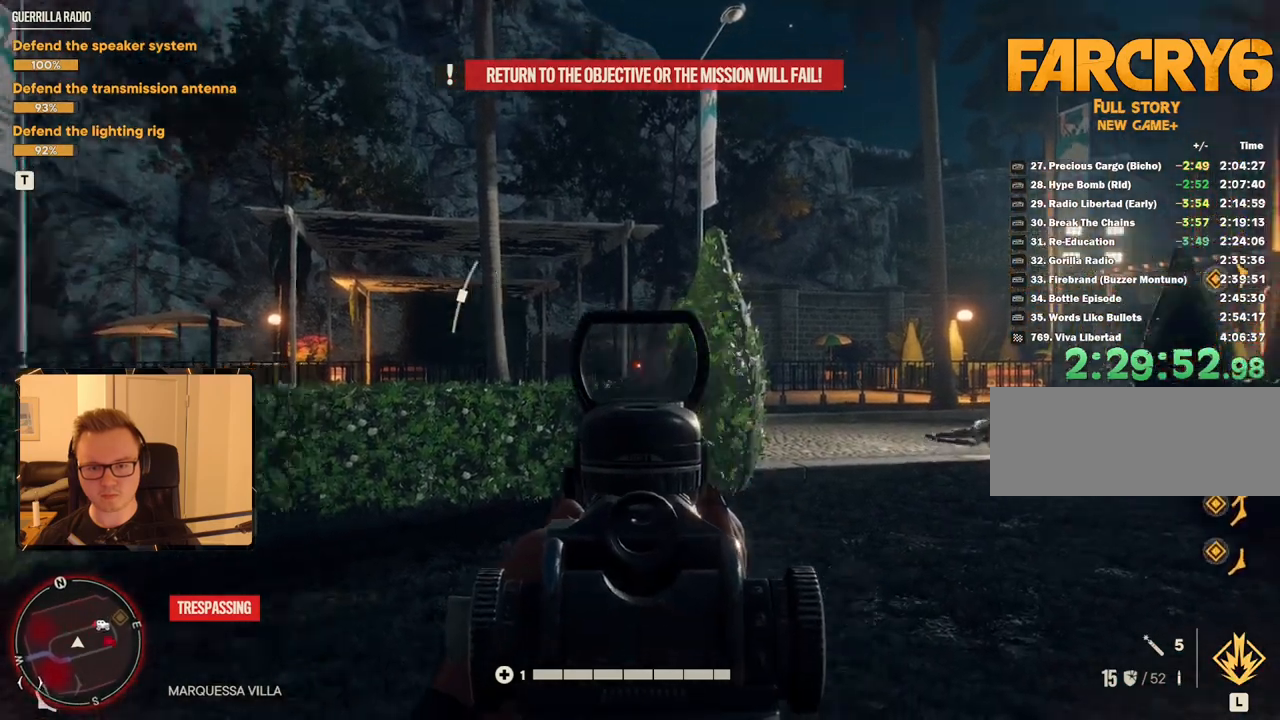
{"keys": ["d", "w"], "mouse": [], "events": [[50, "mouse_right", "up"], [333, "d", "down"]]}
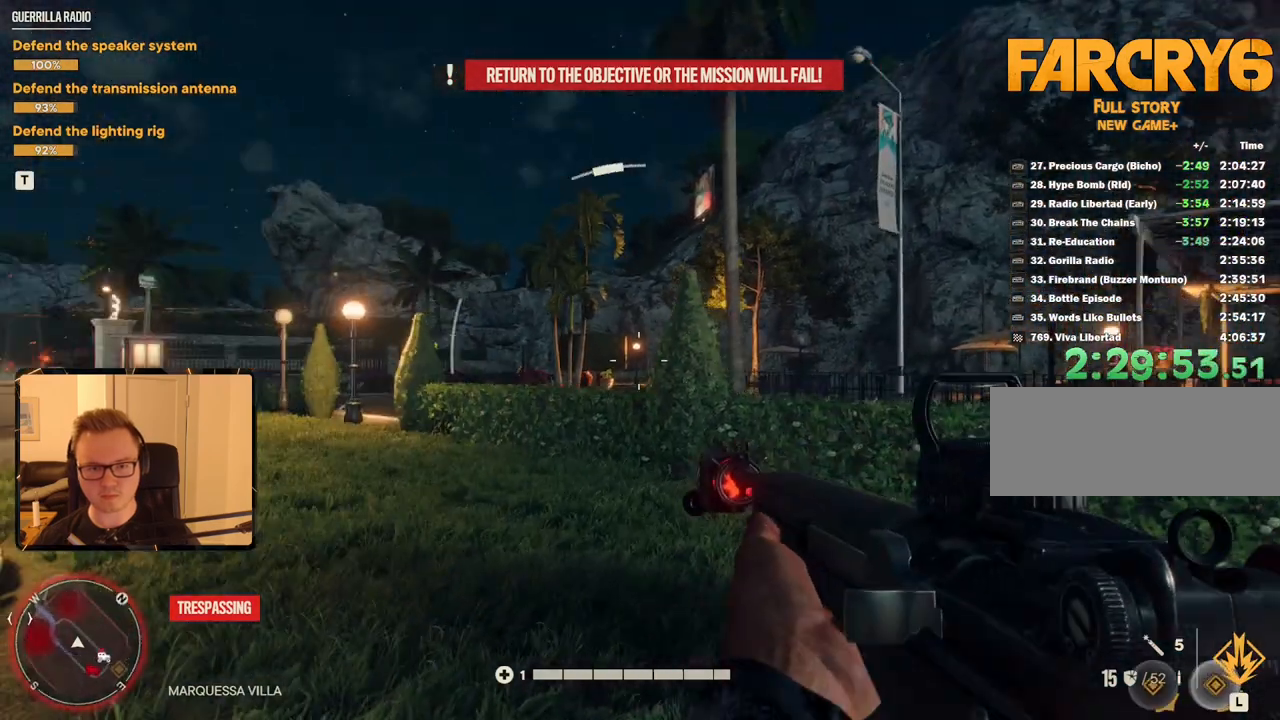
{"keys": ["a", "w"], "mouse": ["right"], "events": [[50, "mouse_right", "down"], [100, "a", "down"], [100, "d", "up"]]}
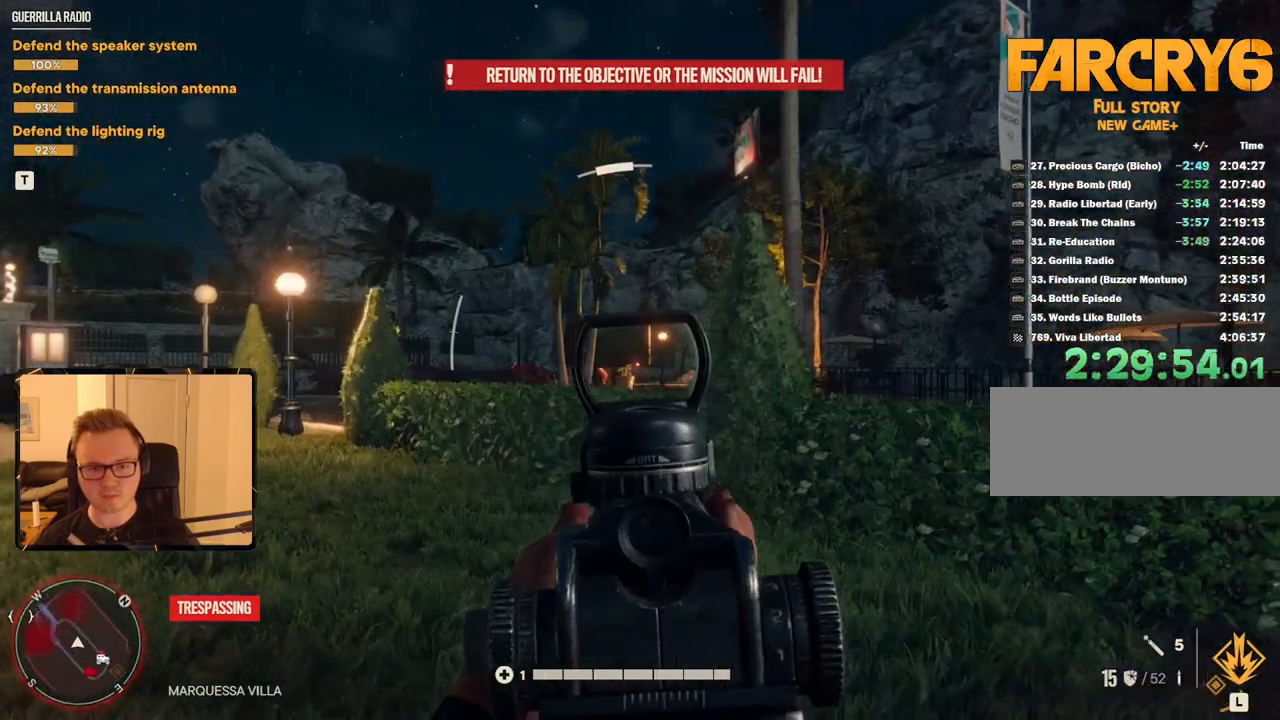
{"keys": ["a"], "mouse": ["right"], "events": [[266, "w", "up"], [300, "a", "up"], [450, "a", "down"]]}
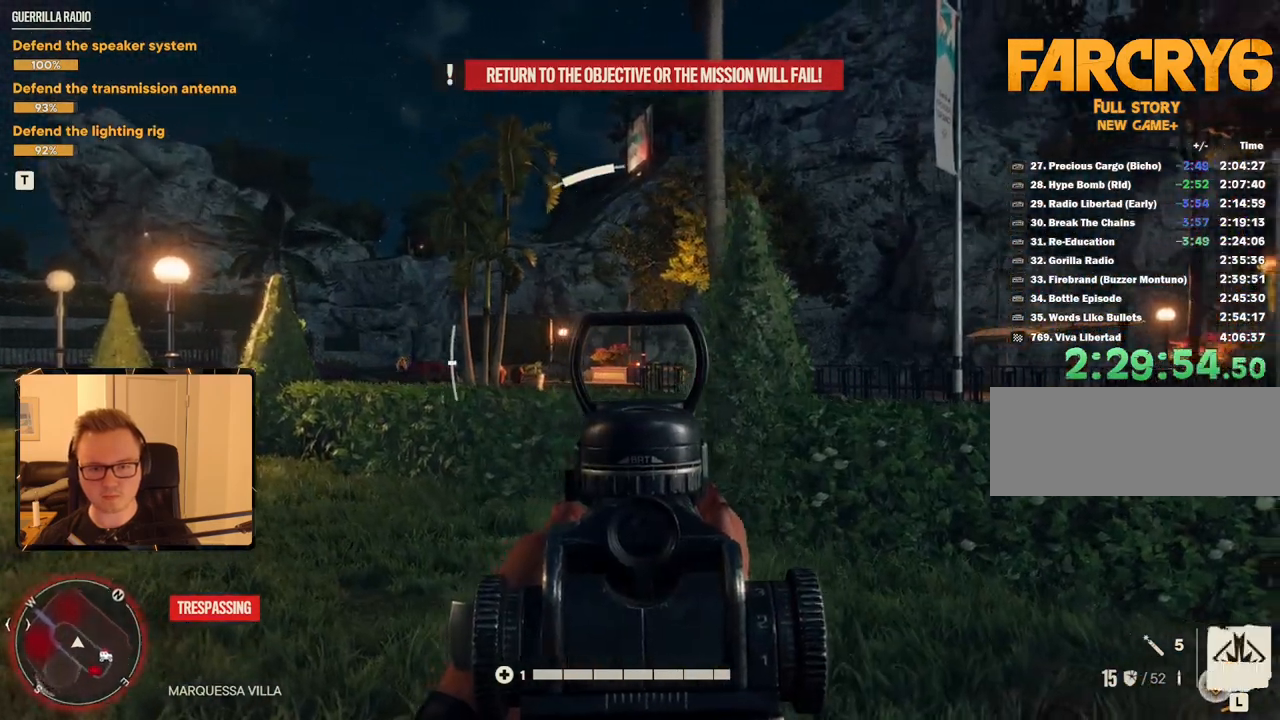
{"keys": ["w"], "mouse": ["right"], "events": [[183, "w", "down"], [383, "a", "up"]]}
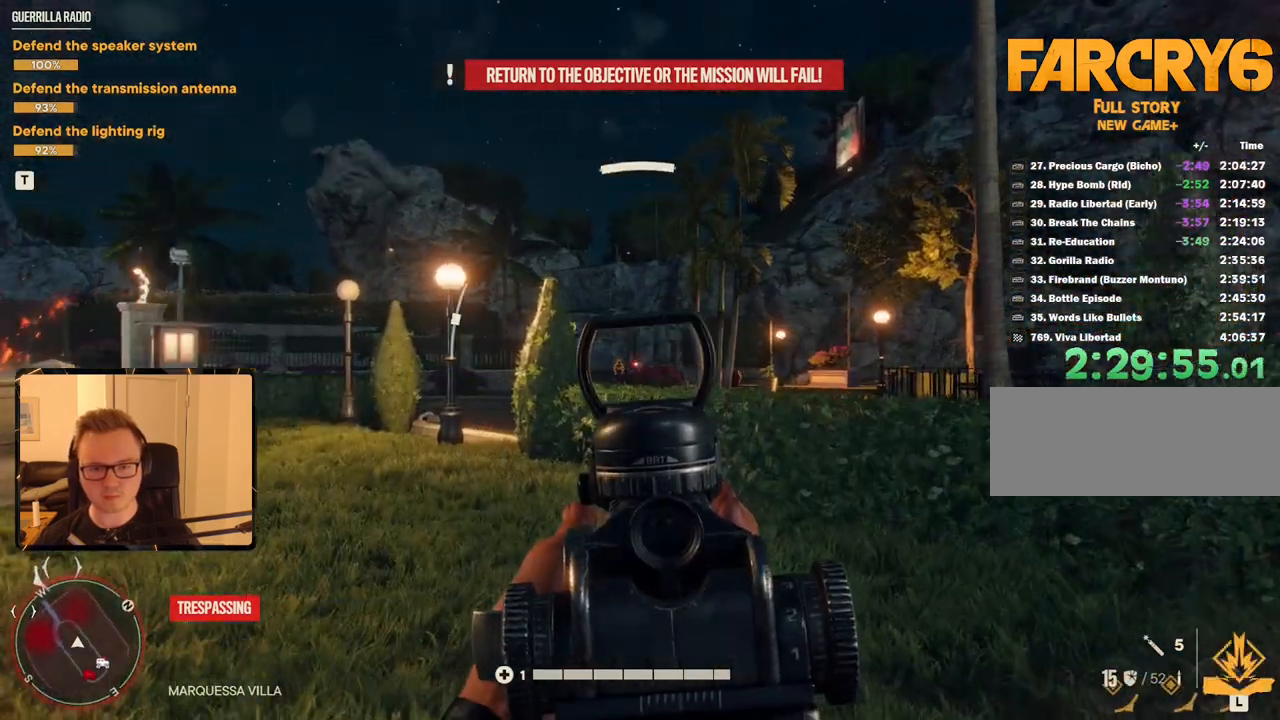
{"keys": [], "mouse": ["left", "right"], "events": [[100, "w", "up"], [433, "mouse_left", "down"]]}
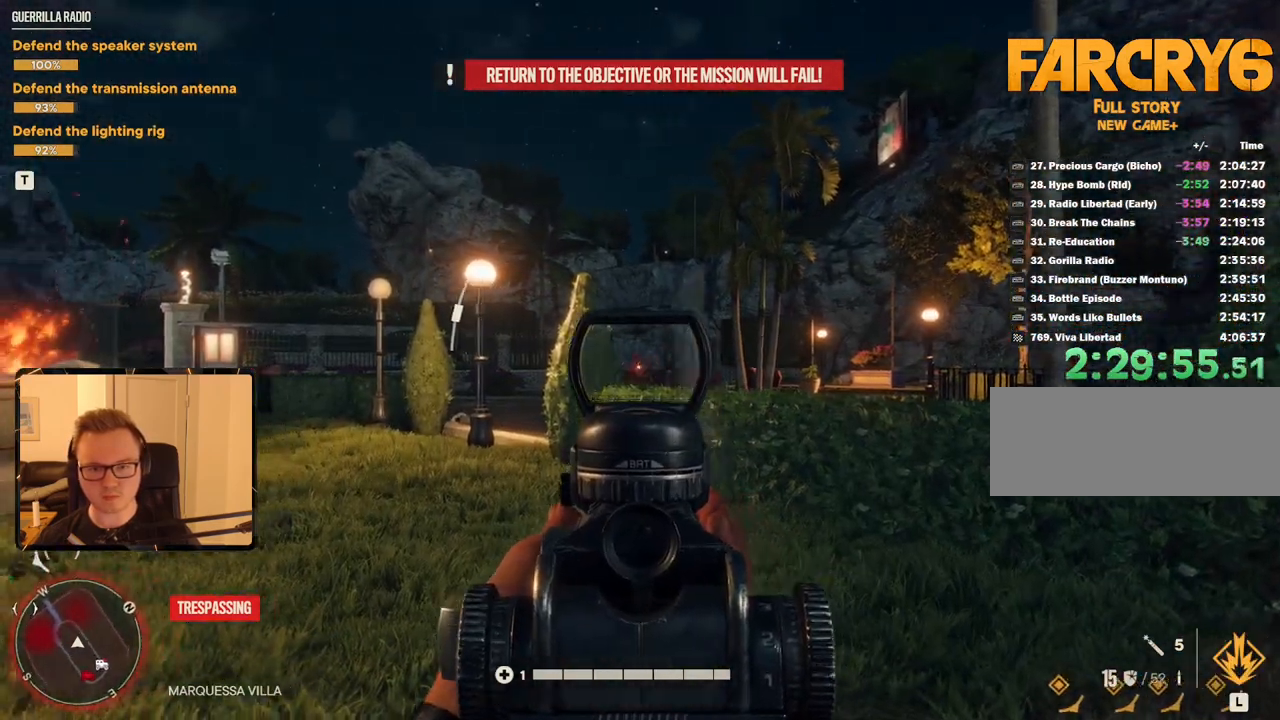
{"keys": [], "mouse": [], "events": [[116, "mouse_left", "up"], [400, "mouse_right", "up"]]}
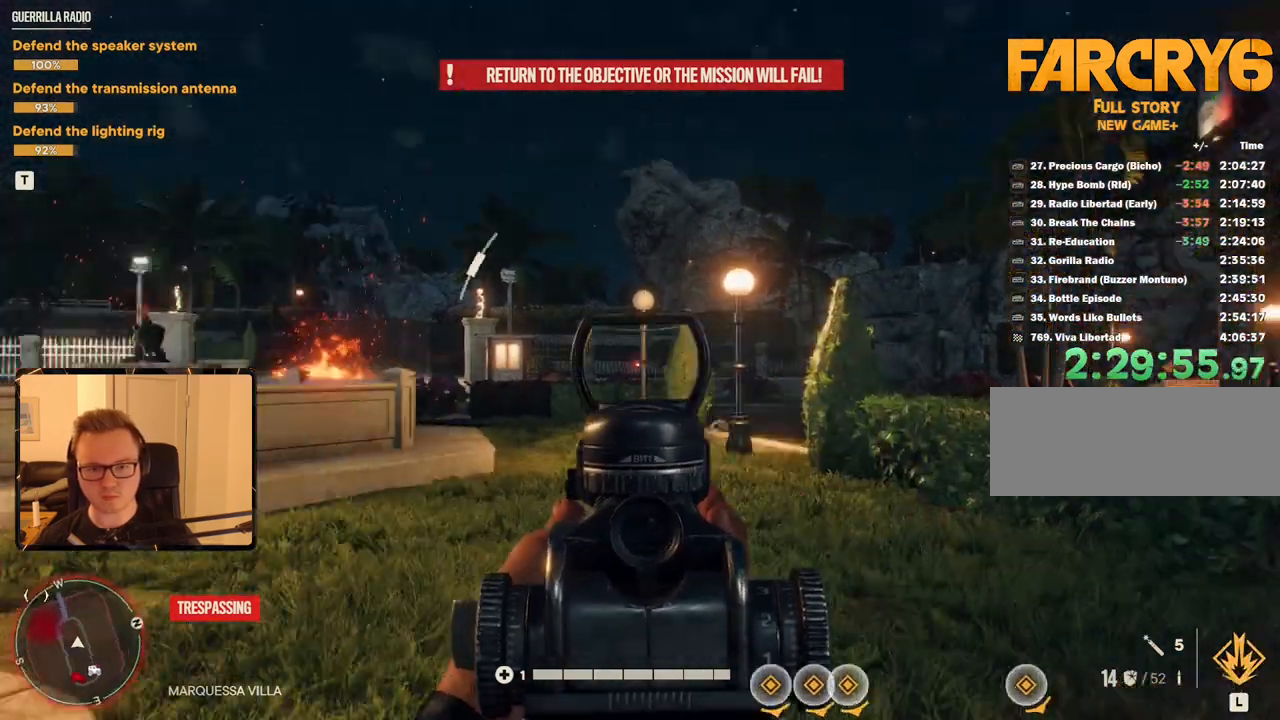
{"keys": ["a", "w"], "mouse": [], "events": [[50, "a", "down"], [100, "w", "down"]]}
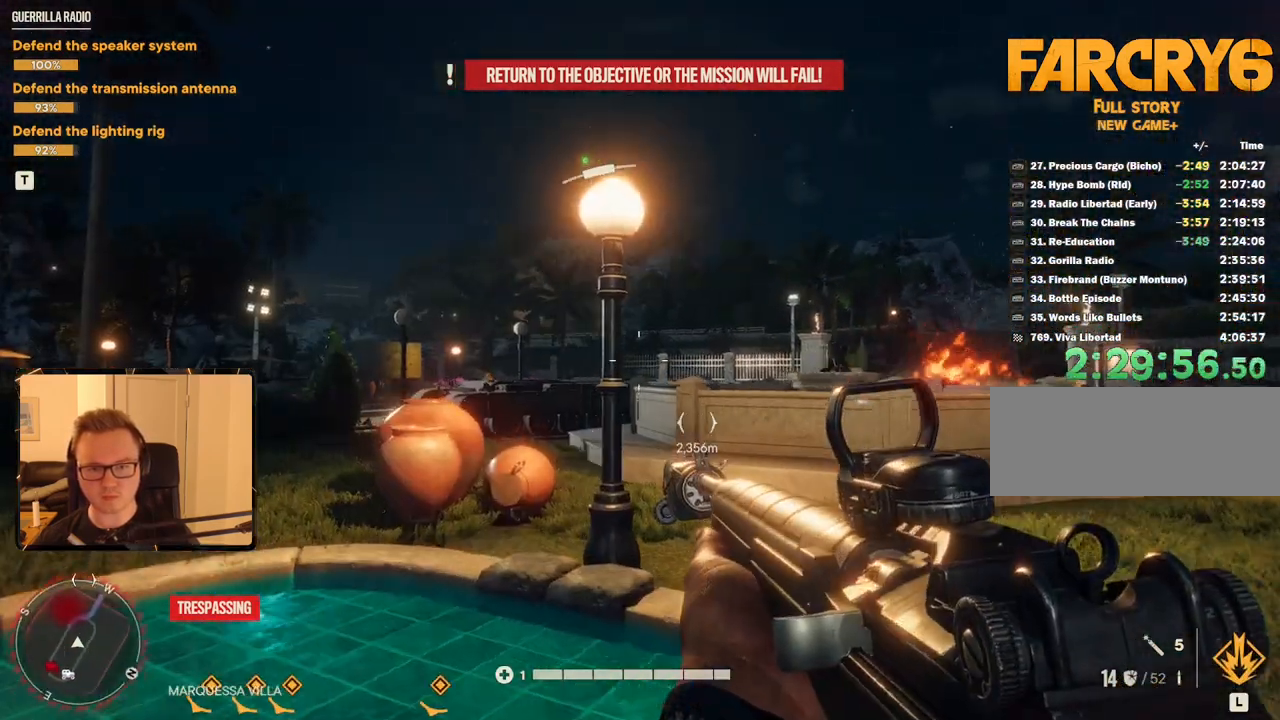
{"keys": [], "mouse": ["right"], "events": [[250, "mouse_right", "down"], [383, "a", "up"], [433, "w", "up"]]}
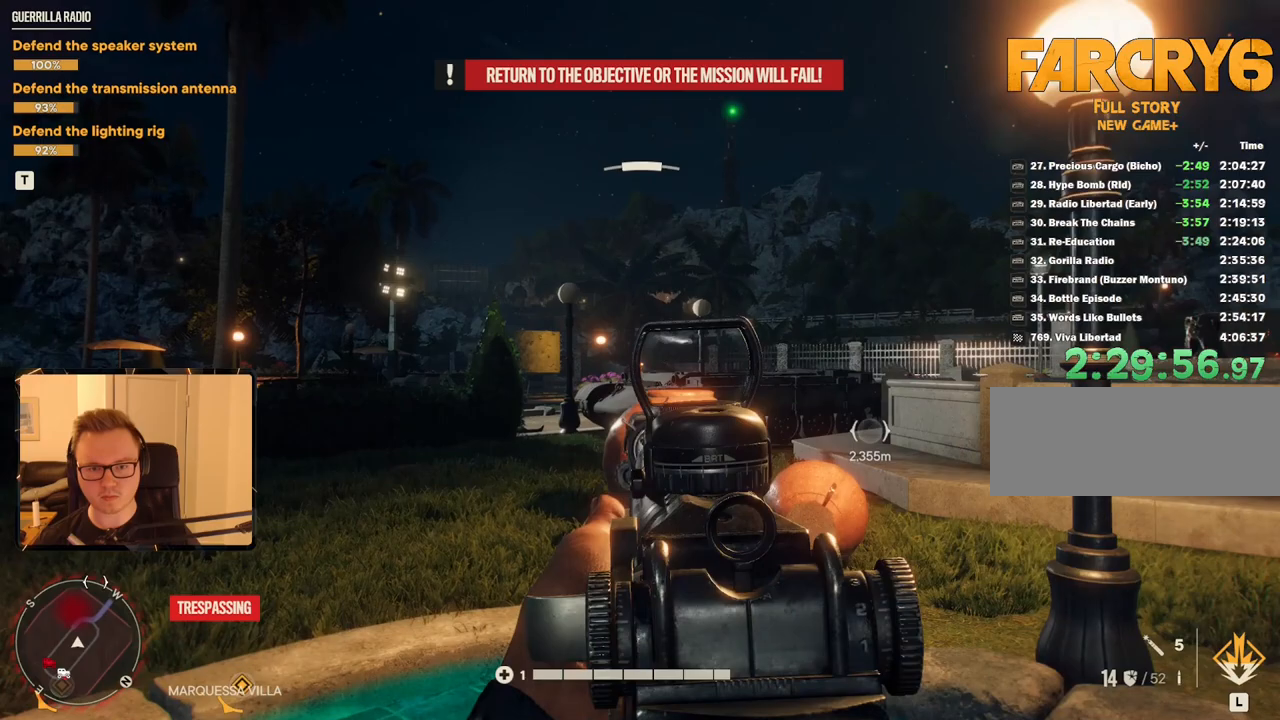
{"keys": [], "mouse": ["left", "right"], "events": [[450, "mouse_left", "down"]]}
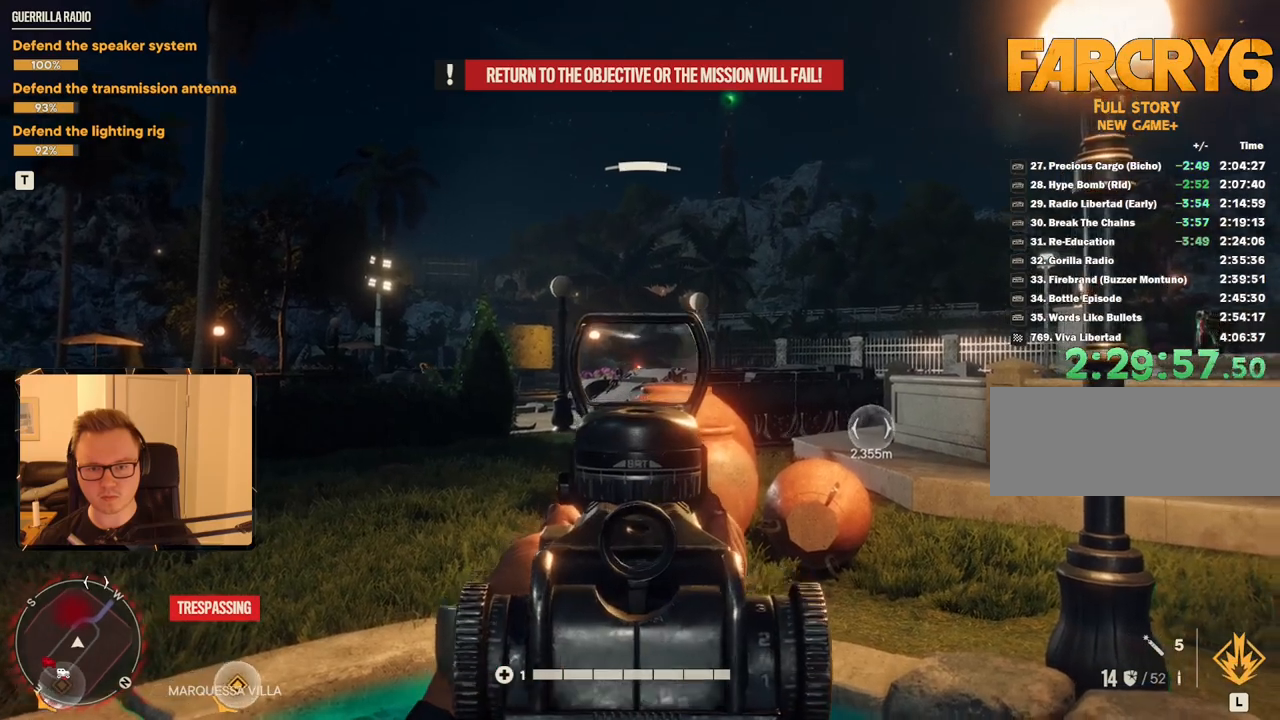
{"keys": ["a", "w"], "mouse": [], "events": [[100, "mouse_left", "up"], [233, "mouse_right", "up"], [283, "a", "down"], [333, "w", "down"]]}
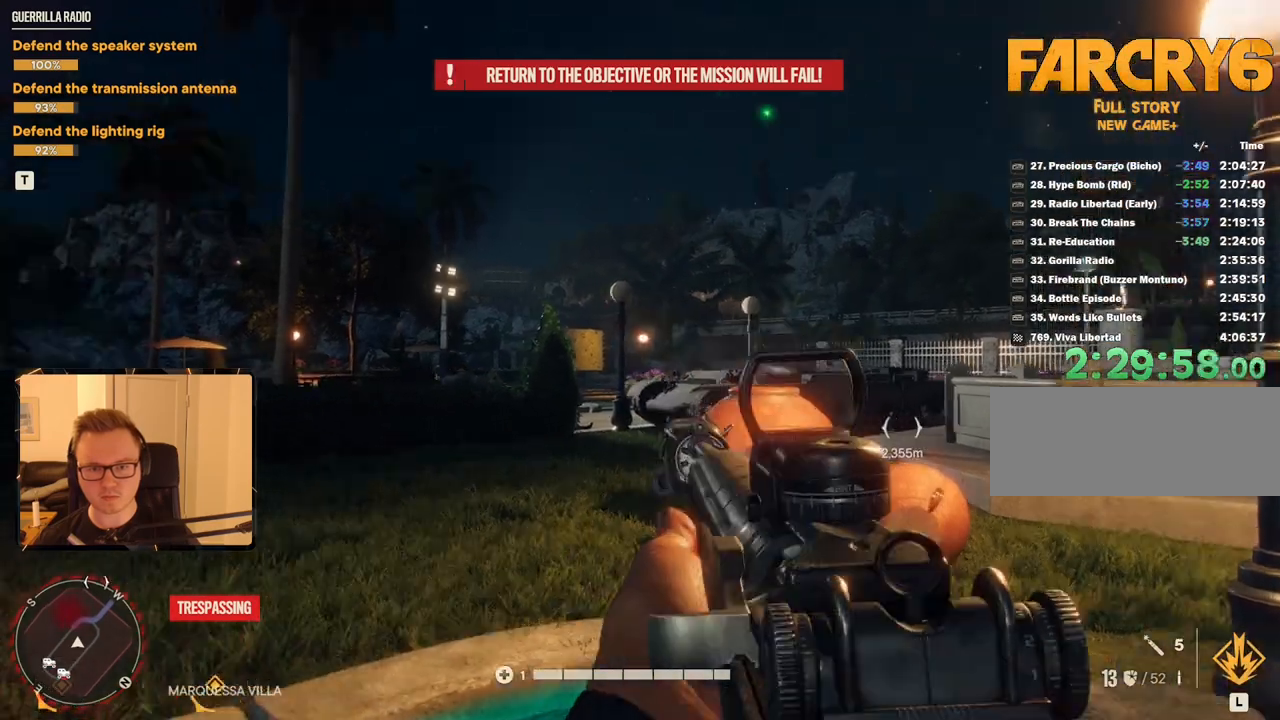
{"keys": [], "mouse": ["right"], "events": [[100, "a", "up"], [200, "a", "down"], [200, "mouse_right", "down"], [383, "a", "up"], [483, "w", "up"]]}
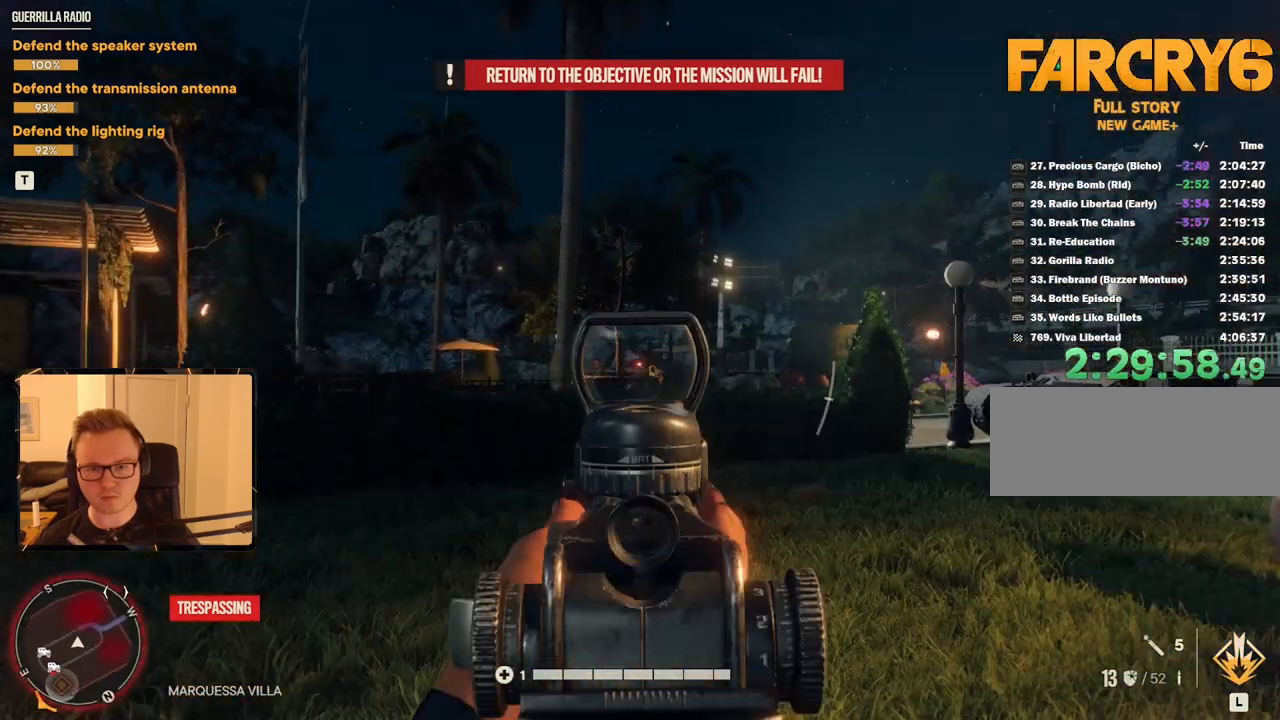
{"keys": [], "mouse": ["left", "right"], "events": [[66, "mouse_left", "down"], [250, "mouse_left", "up"], [483, "mouse_left", "down"]]}
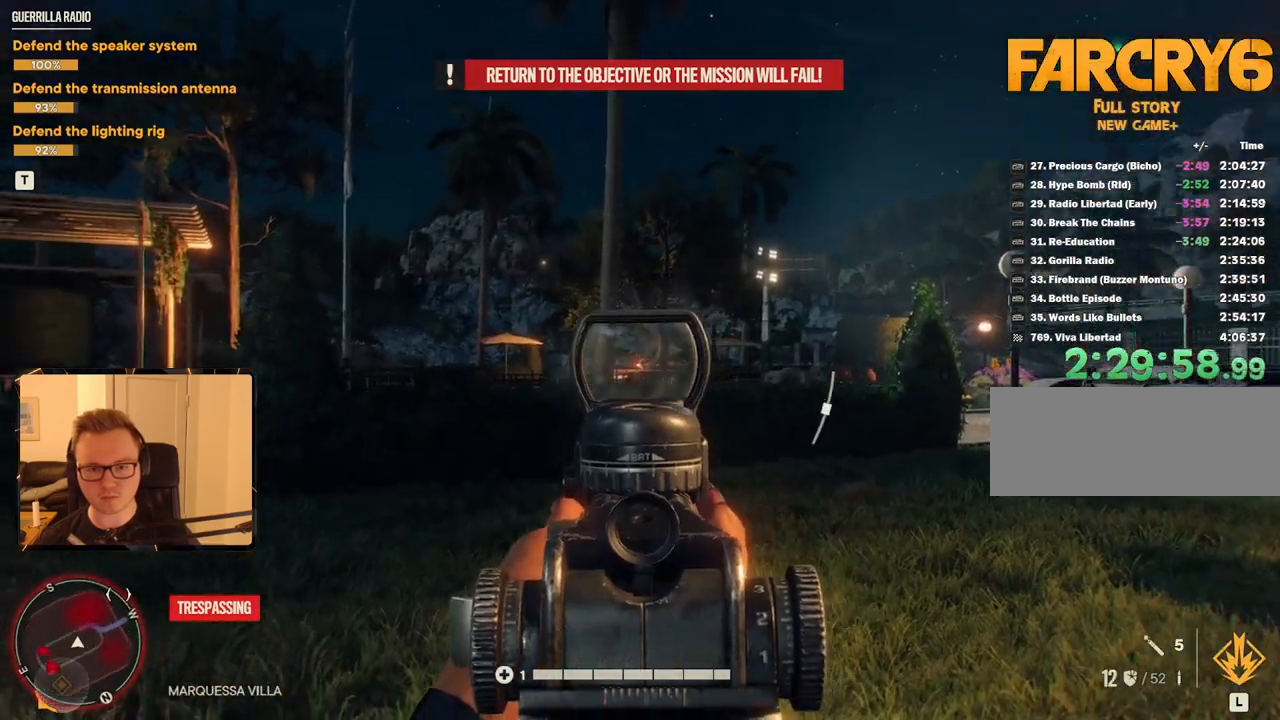
{"keys": [], "mouse": ["left", "right"], "events": [[133, "mouse_left", "up"], [500, "mouse_left", "down"]]}
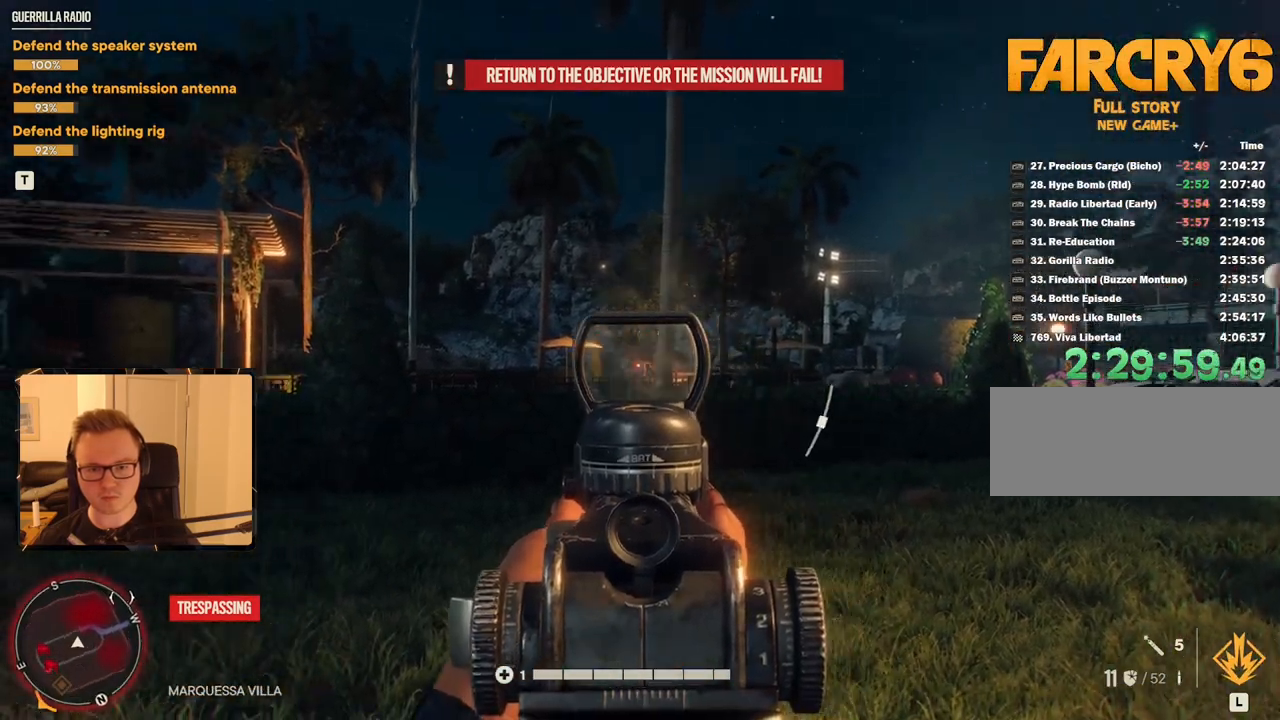
{"keys": [], "mouse": ["right"], "events": [[133, "mouse_left", "up"], [416, "mouse_left", "down"], [483, "mouse_left", "up"]]}
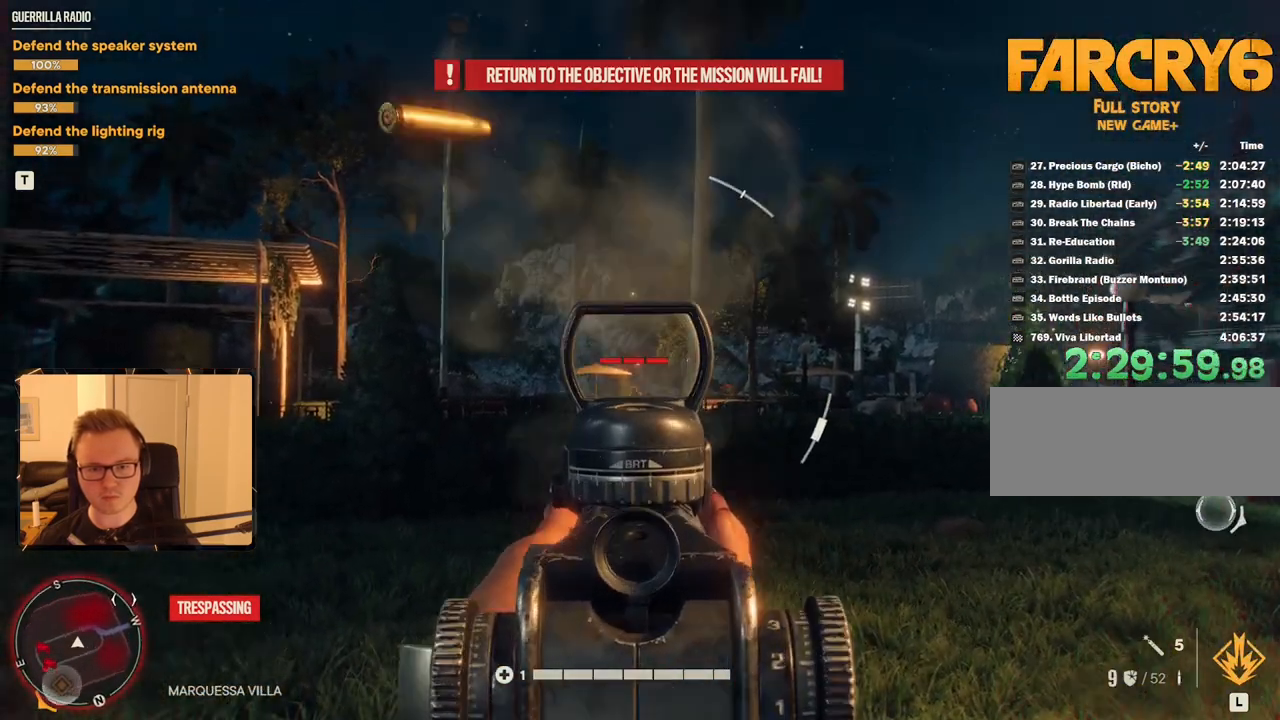
{"keys": [], "mouse": ["left", "right"], "events": [[366, "mouse_left", "down"]]}
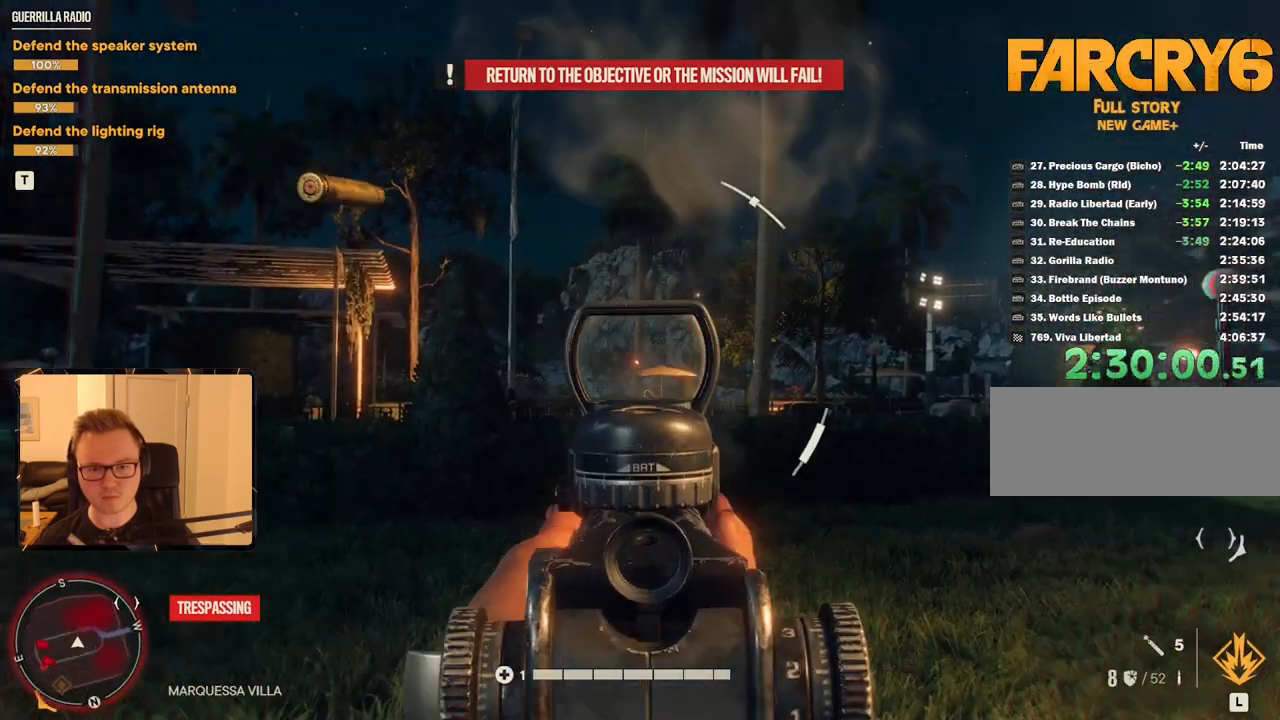
{"keys": [], "mouse": ["right"], "events": [[16, "mouse_left", "up"], [233, "mouse_left", "down"], [350, "mouse_left", "up"]]}
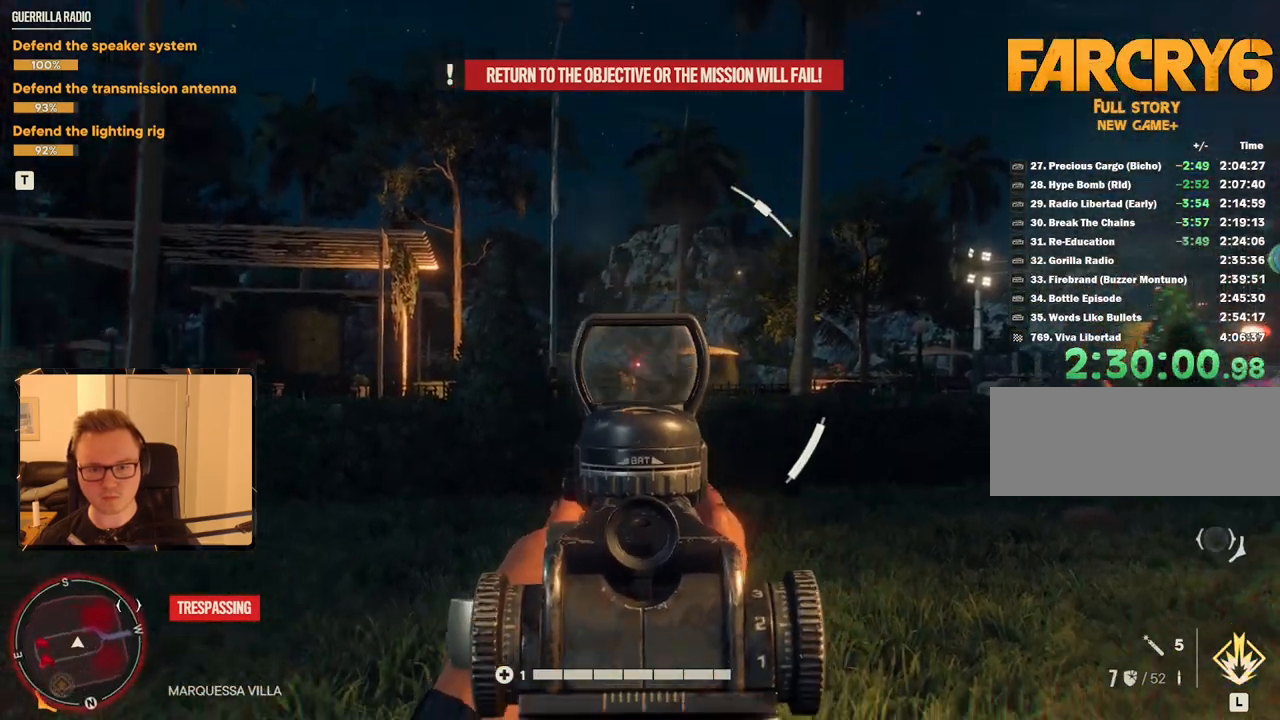
{"keys": ["w"], "mouse": [], "events": [[216, "mouse_right", "up"], [266, "a", "down"], [266, "w", "down"], [500, "a", "up"]]}
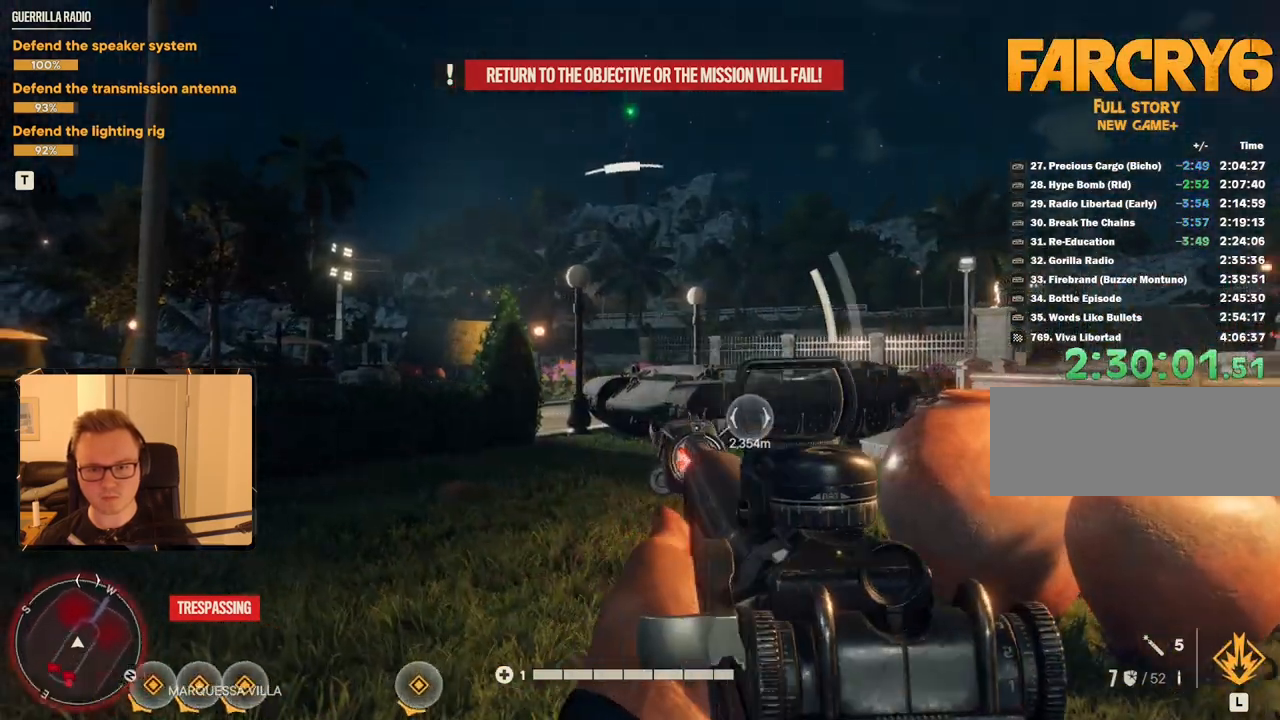
{"keys": ["a", "w"], "mouse": [], "events": [[216, "mouse_right", "down"], [333, "a", "down"], [416, "mouse_right", "up"]]}
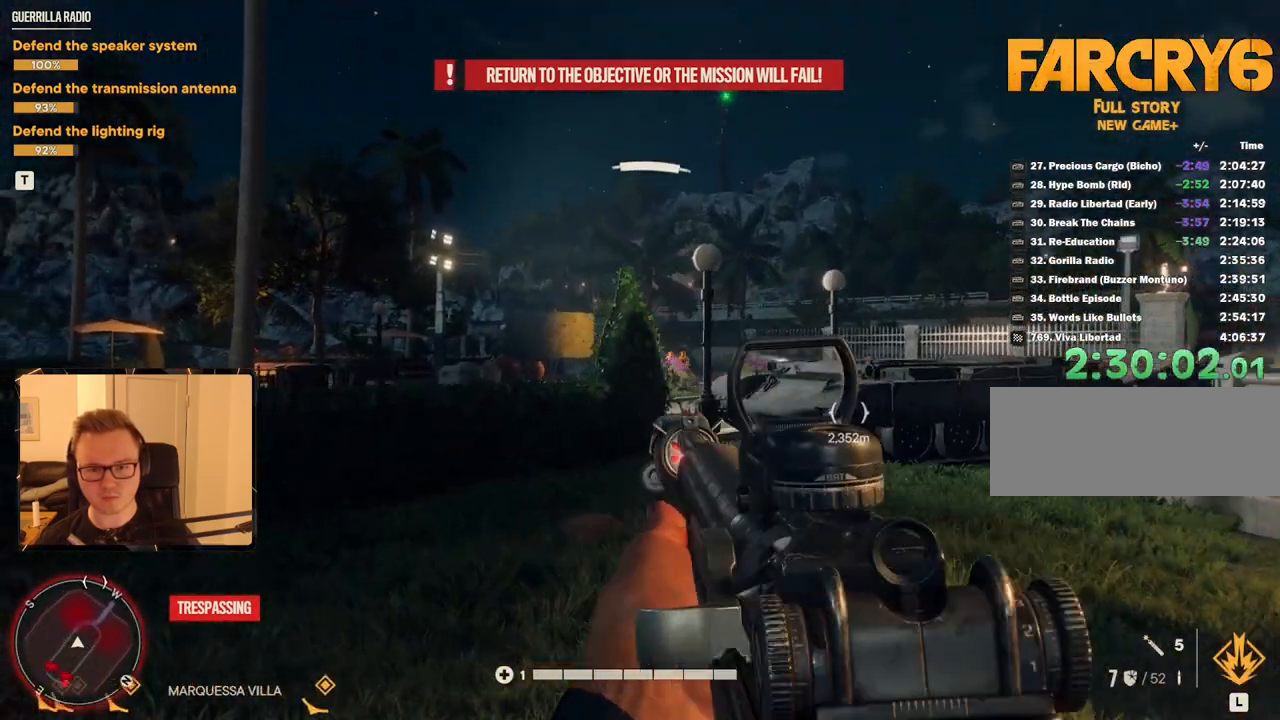
{"keys": ["a", "w"], "mouse": [], "events": []}
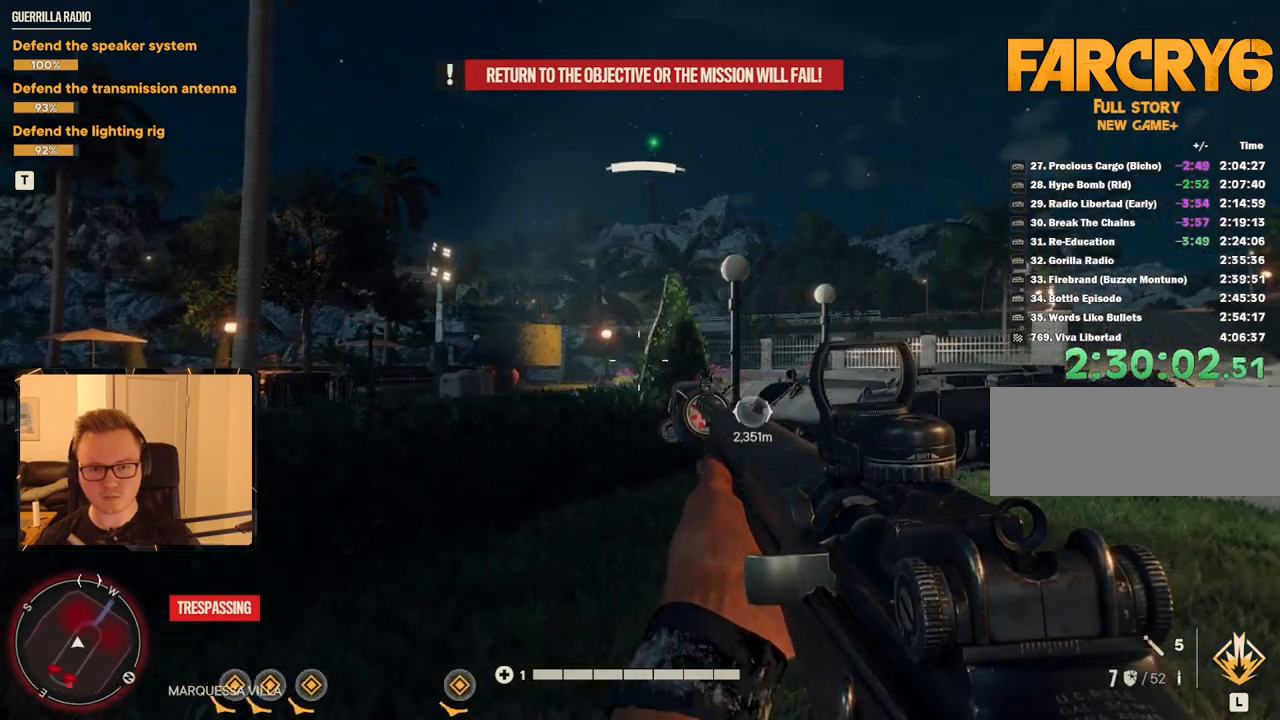
{"keys": [], "mouse": ["right"], "events": [[133, "mouse_right", "down"], [366, "a", "up"], [366, "w", "up"]]}
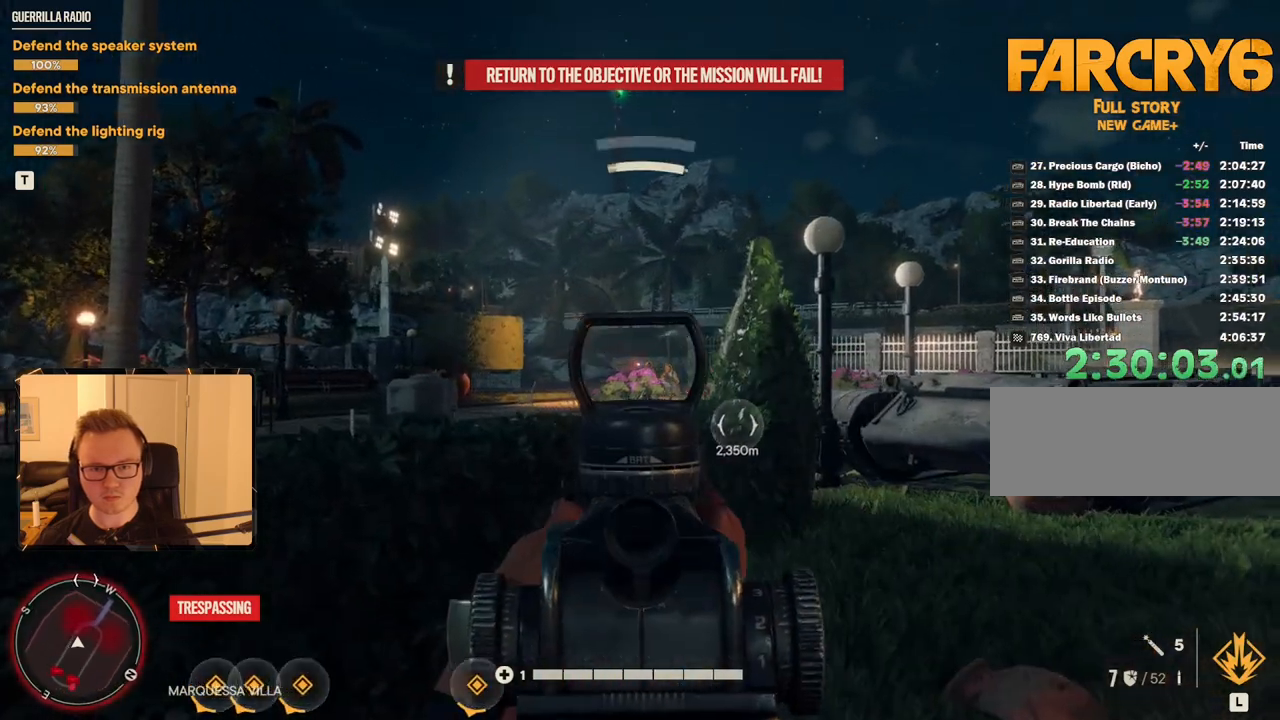
{"keys": [], "mouse": ["right"], "events": [[133, "mouse_left", "down"], [233, "mouse_left", "up"]]}